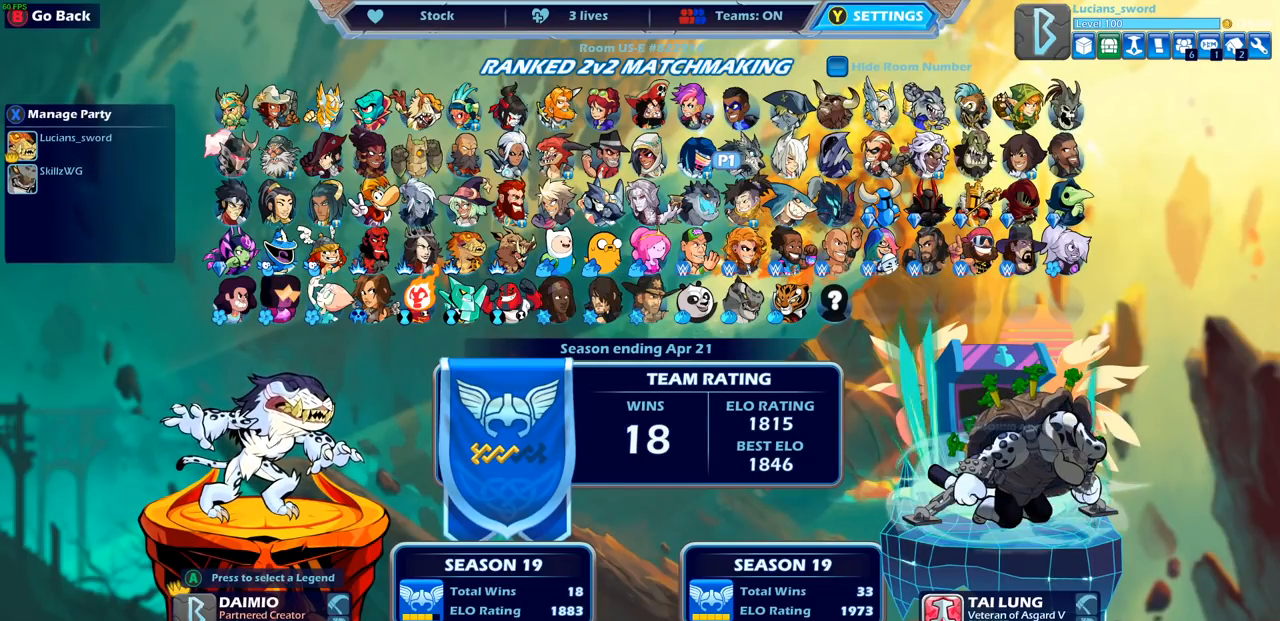
Gameplay with a controller (PlayStation layout); each line is a JSON object with the inputs held at the frame after it. "events" lists button and stick changes between this image and that frame as [ms after this image, input, new state], when the widget could be followed in between.
{"buttons": [], "left_stick": "center", "right_stick": "center", "events": []}
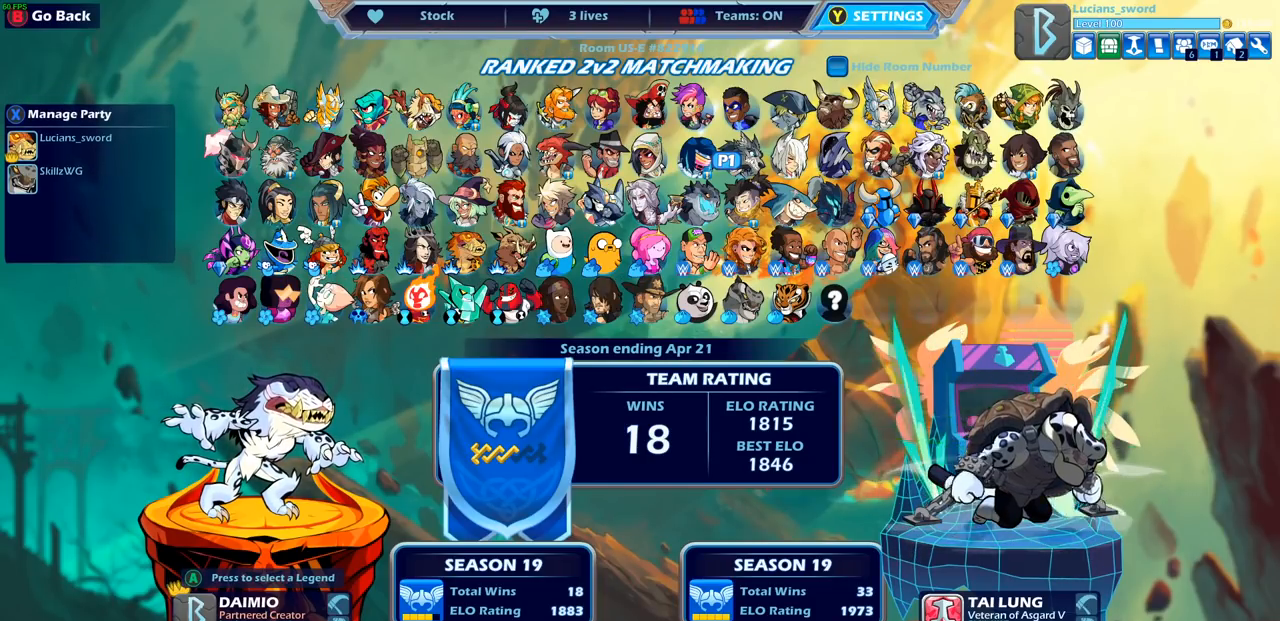
{"buttons": [], "left_stick": "center", "right_stick": "center", "events": [[150, "CROSS", "down"], [233, "CROSS", "up"]]}
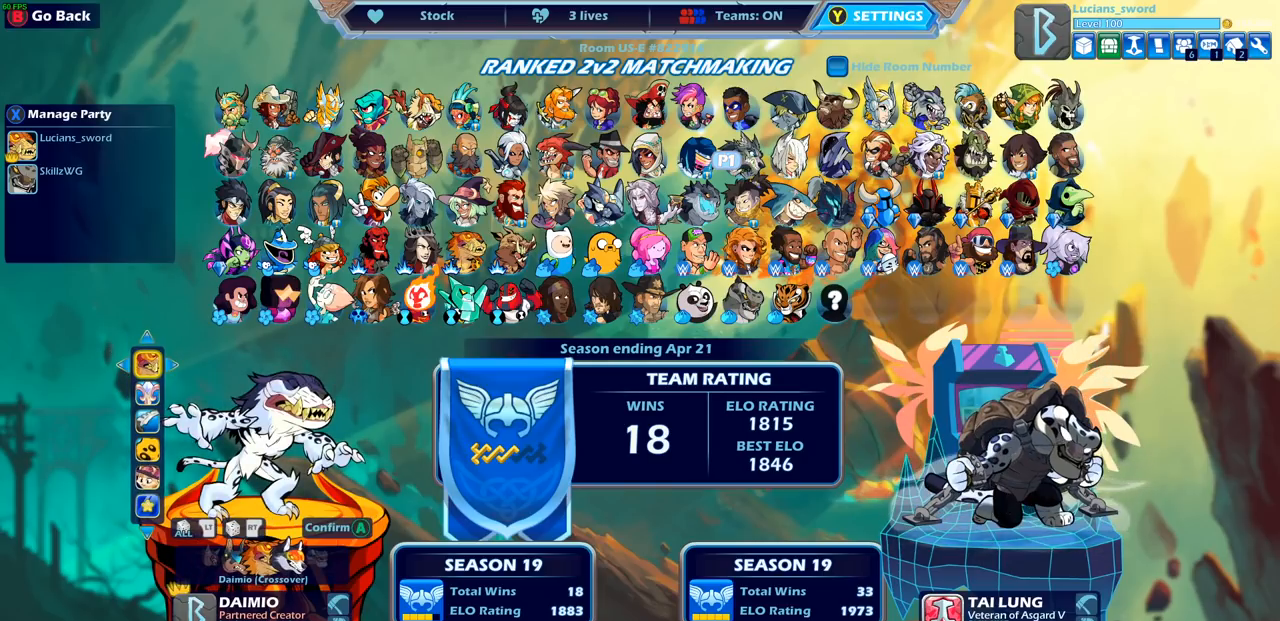
{"buttons": [], "left_stick": "center", "right_stick": "center", "events": [[200, "DPAD_DOWN", "down"], [317, "DPAD_DOWN", "up"]]}
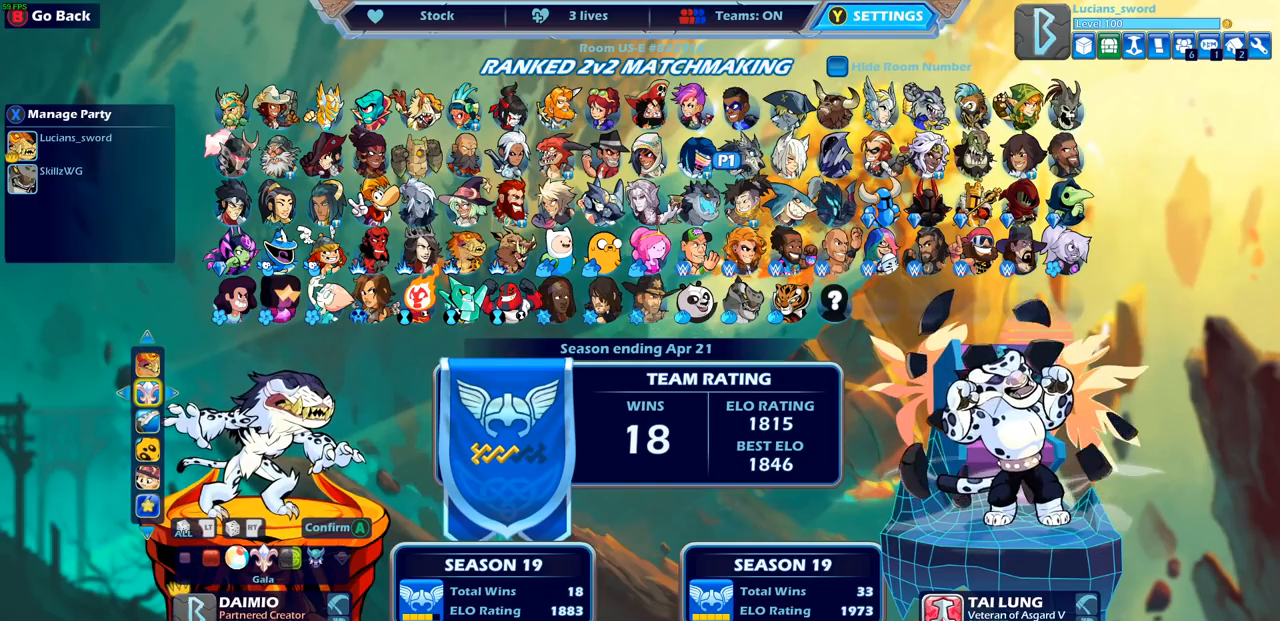
{"buttons": ["DPAD_LEFT"], "left_stick": "center", "right_stick": "center", "events": [[250, "DPAD_LEFT", "down"], [350, "DPAD_LEFT", "up"], [483, "DPAD_LEFT", "down"]]}
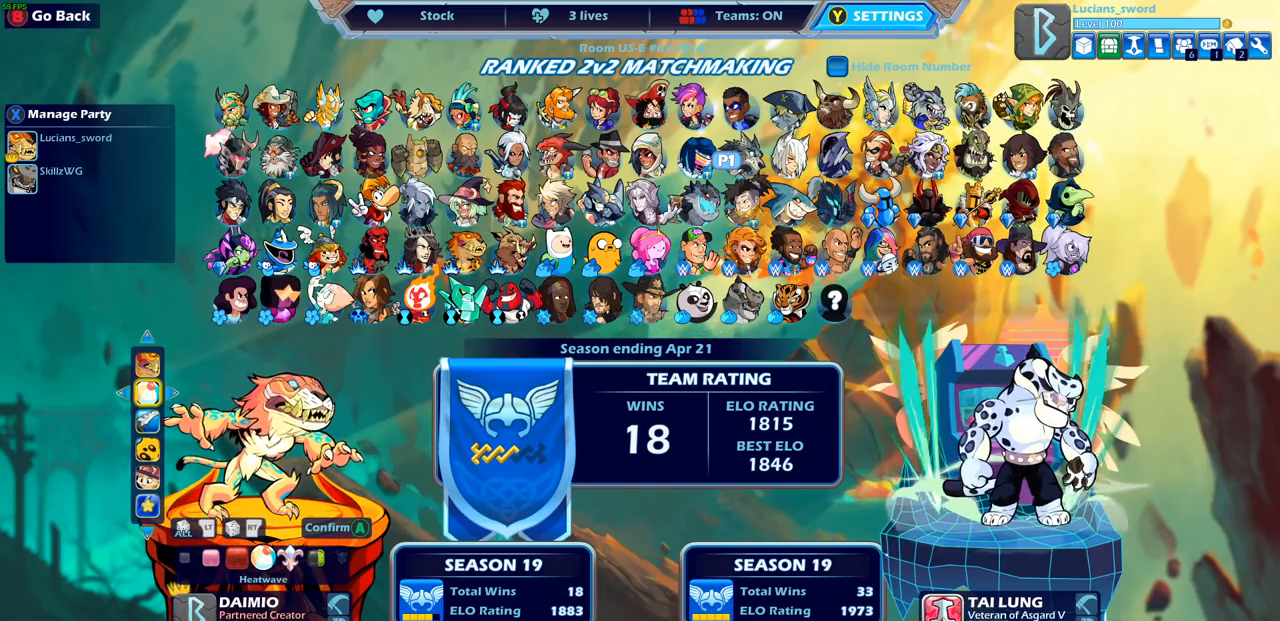
{"buttons": [], "left_stick": "center", "right_stick": "center", "events": [[100, "DPAD_LEFT", "up"], [317, "DPAD_LEFT", "down"], [400, "DPAD_LEFT", "up"]]}
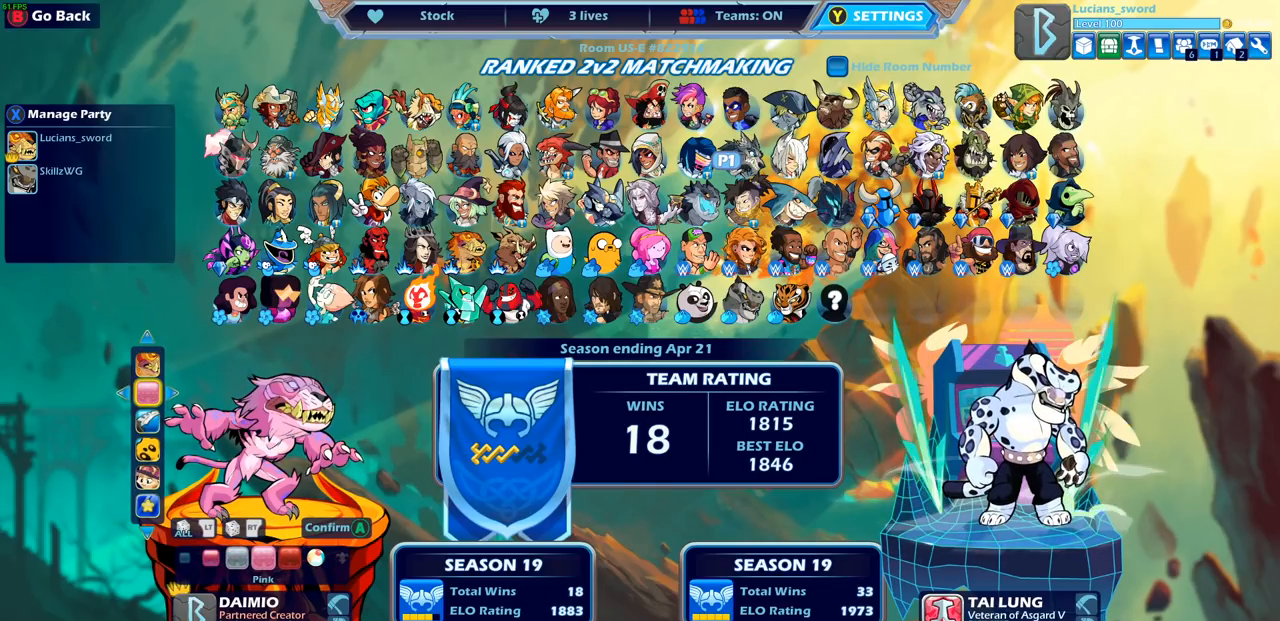
{"buttons": [], "left_stick": "center", "right_stick": "center", "events": [[233, "DPAD_RIGHT", "down"], [317, "DPAD_RIGHT", "up"], [417, "DPAD_RIGHT", "down"], [483, "DPAD_RIGHT", "up"]]}
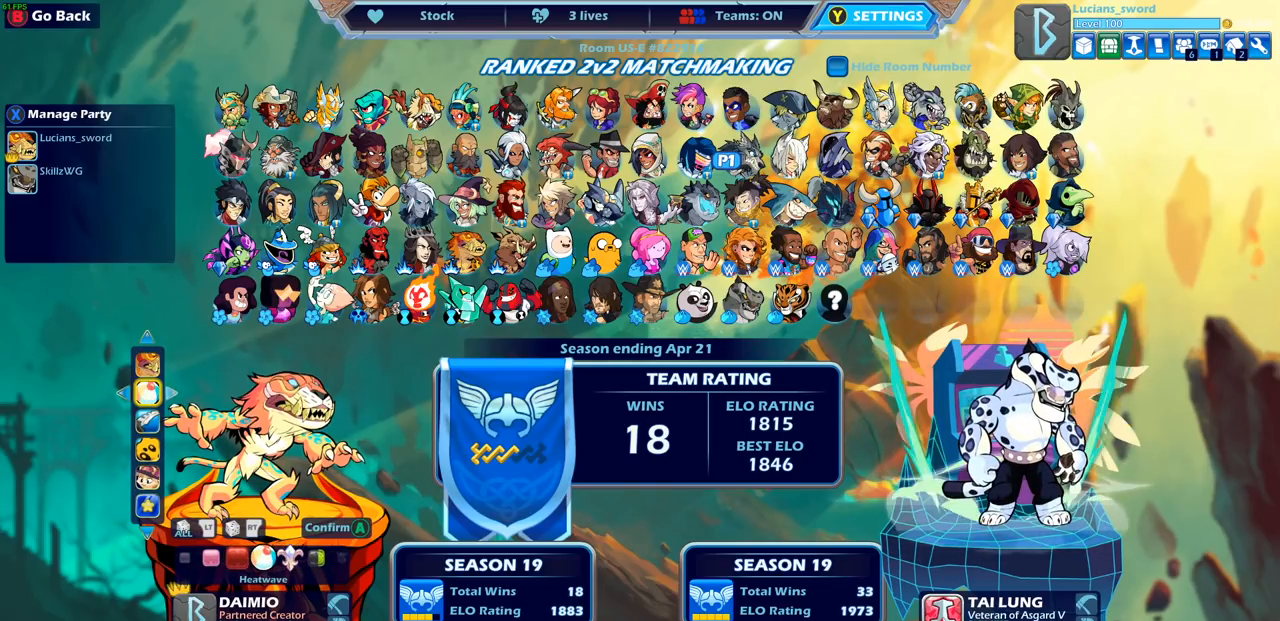
{"buttons": [], "left_stick": "center", "right_stick": "center", "events": [[100, "DPAD_RIGHT", "down"], [183, "DPAD_RIGHT", "up"], [267, "DPAD_RIGHT", "down"], [317, "DPAD_RIGHT", "up"]]}
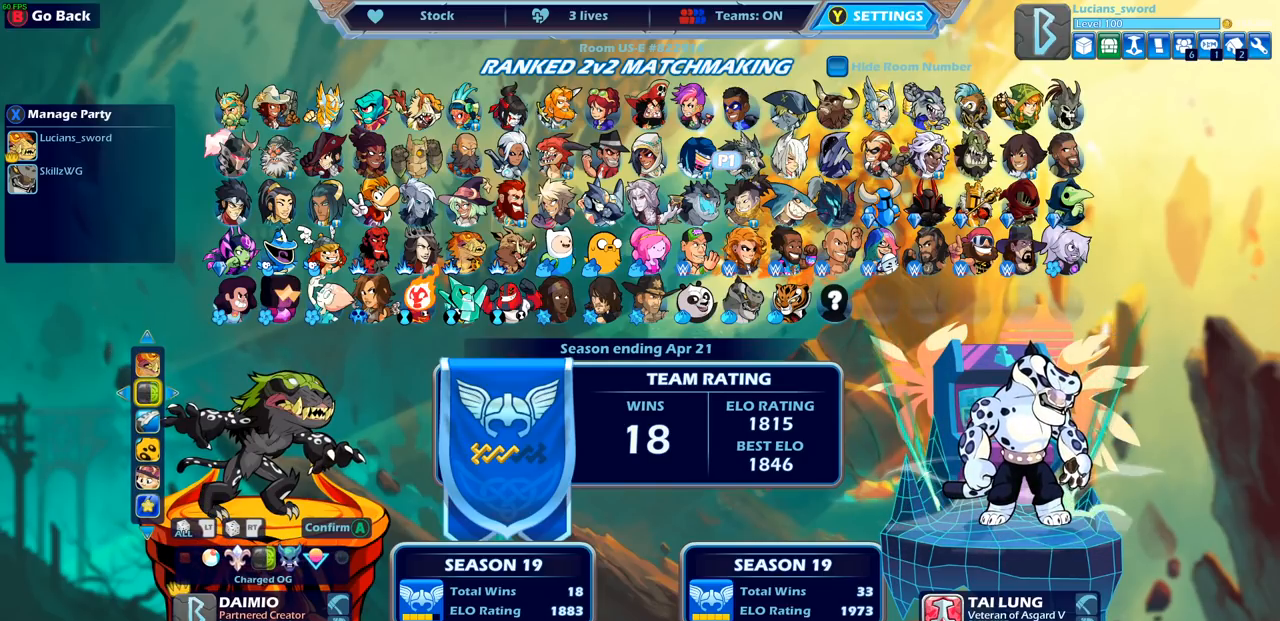
{"buttons": ["DPAD_RIGHT"], "left_stick": "center", "right_stick": "center", "events": [[200, "DPAD_RIGHT", "down"], [333, "DPAD_RIGHT", "up"], [433, "DPAD_RIGHT", "down"]]}
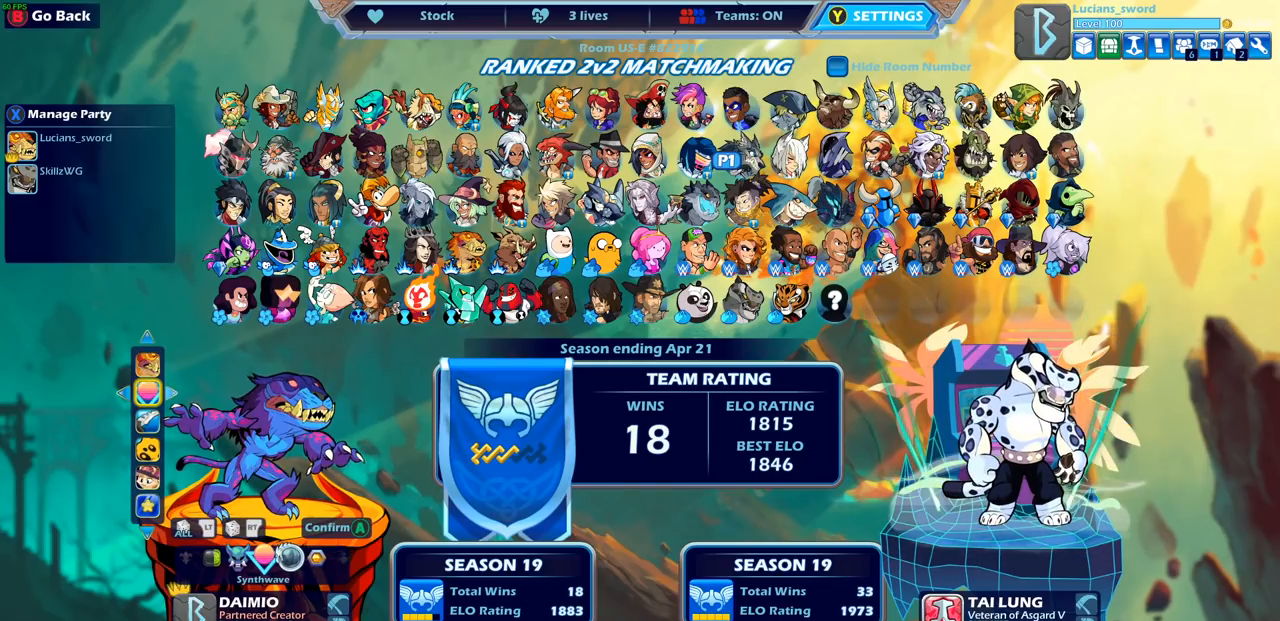
{"buttons": [], "left_stick": "center", "right_stick": "center", "events": [[50, "DPAD_RIGHT", "up"], [233, "DPAD_RIGHT", "down"], [350, "DPAD_RIGHT", "up"]]}
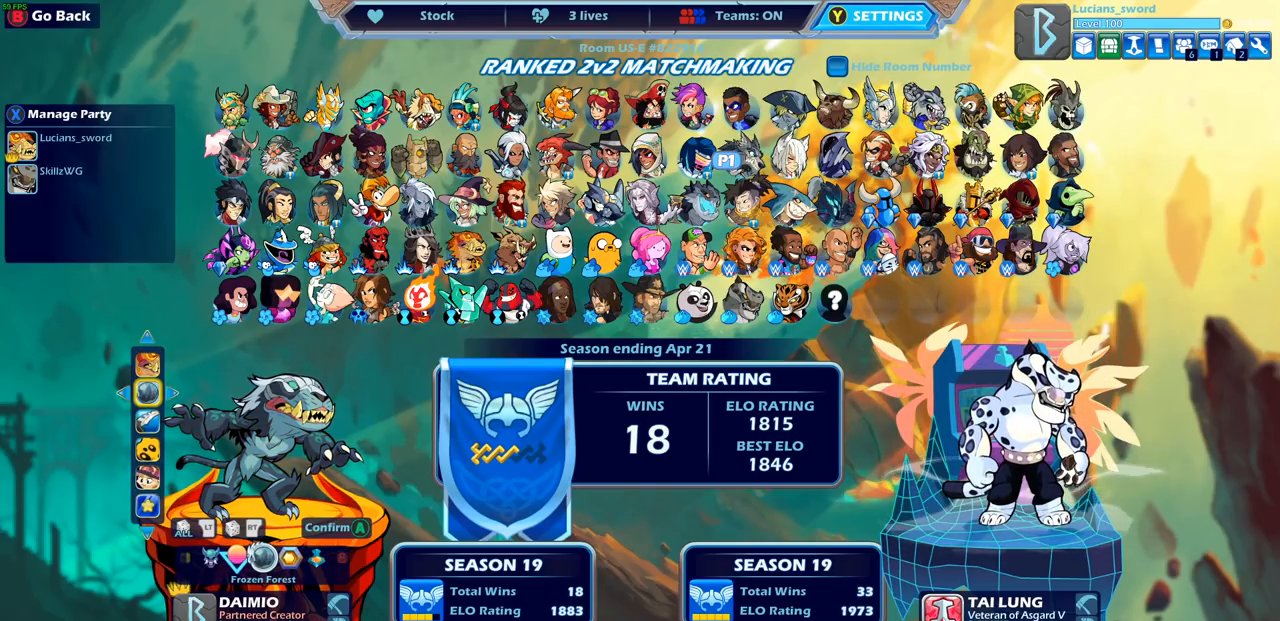
{"buttons": [], "left_stick": "center", "right_stick": "center", "events": []}
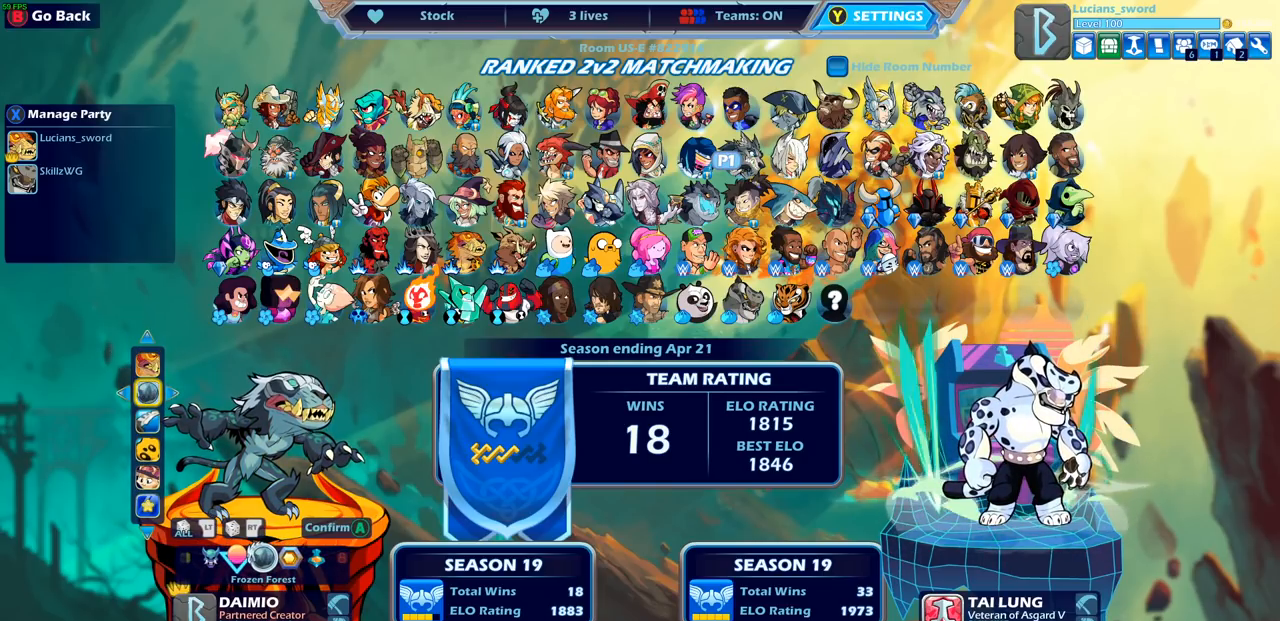
{"buttons": ["DPAD_RIGHT"], "left_stick": "center", "right_stick": "center", "events": [[300, "DPAD_RIGHT", "down"], [400, "DPAD_RIGHT", "up"], [483, "DPAD_RIGHT", "down"]]}
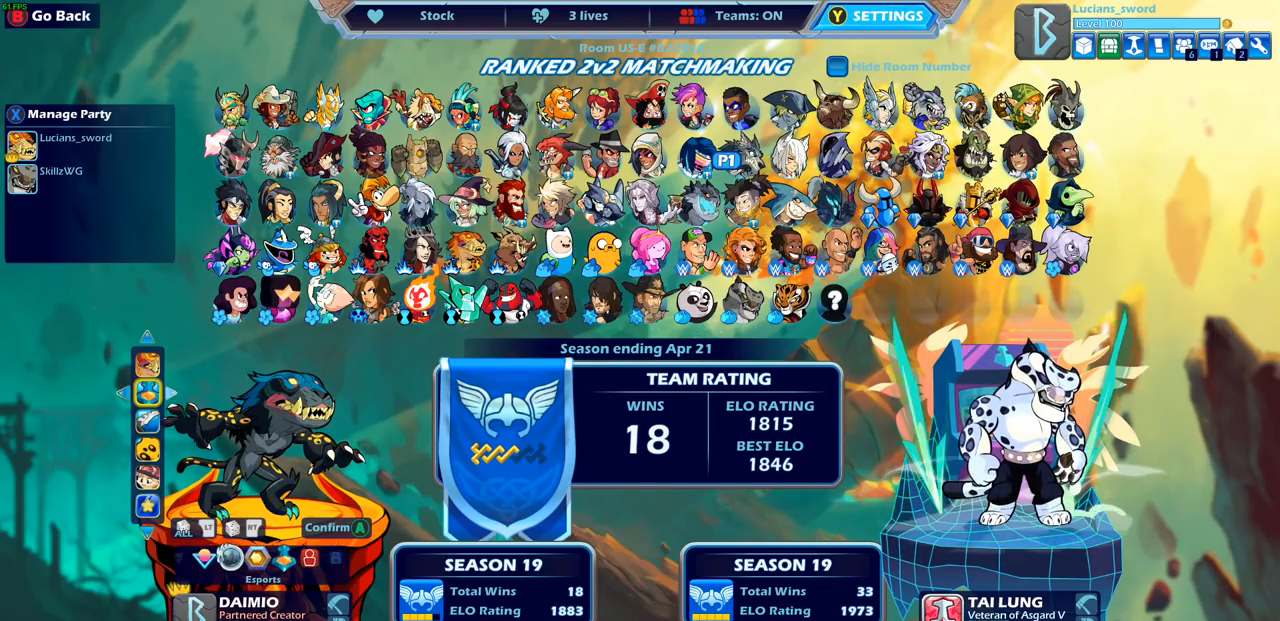
{"buttons": ["DPAD_LEFT"], "left_stick": "center", "right_stick": "center", "events": [[67, "DPAD_RIGHT", "up"], [300, "DPAD_LEFT", "down"], [383, "DPAD_LEFT", "up"], [467, "DPAD_LEFT", "down"]]}
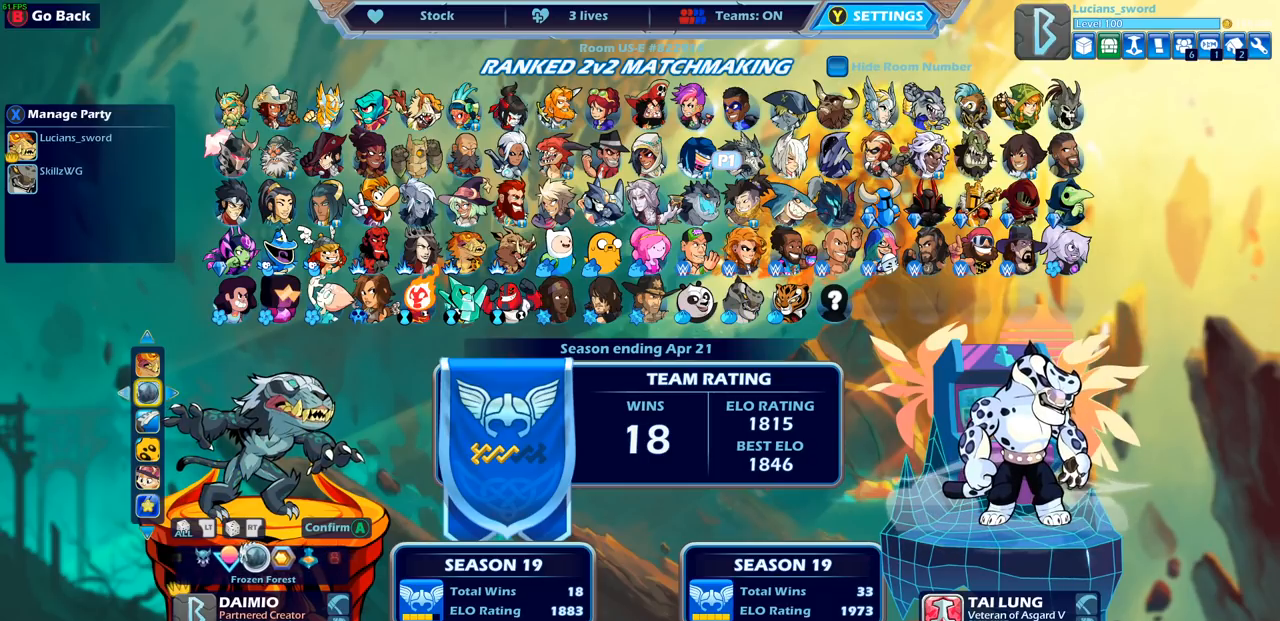
{"buttons": ["DPAD_LEFT"], "left_stick": "center", "right_stick": "center", "events": [[50, "DPAD_LEFT", "up"], [150, "DPAD_LEFT", "down"], [233, "DPAD_LEFT", "up"], [317, "DPAD_LEFT", "down"], [383, "DPAD_LEFT", "up"], [500, "DPAD_LEFT", "down"]]}
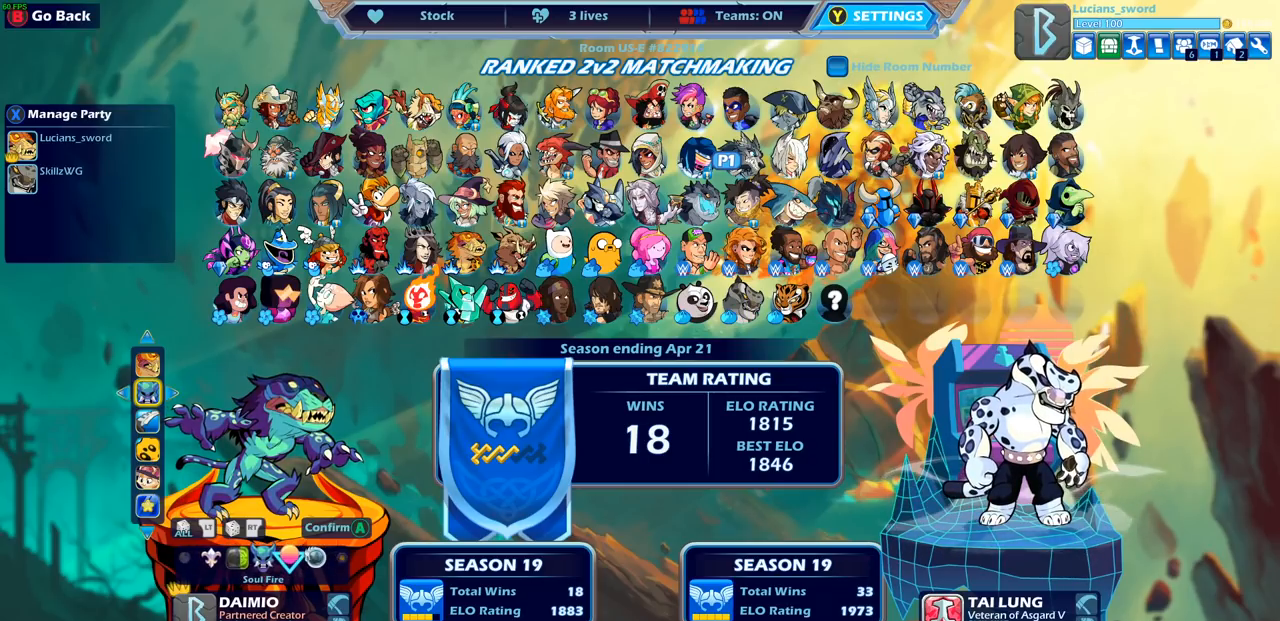
{"buttons": [], "left_stick": "center", "right_stick": "center", "events": [[67, "DPAD_LEFT", "up"], [233, "CROSS", "down"], [317, "CROSS", "up"]]}
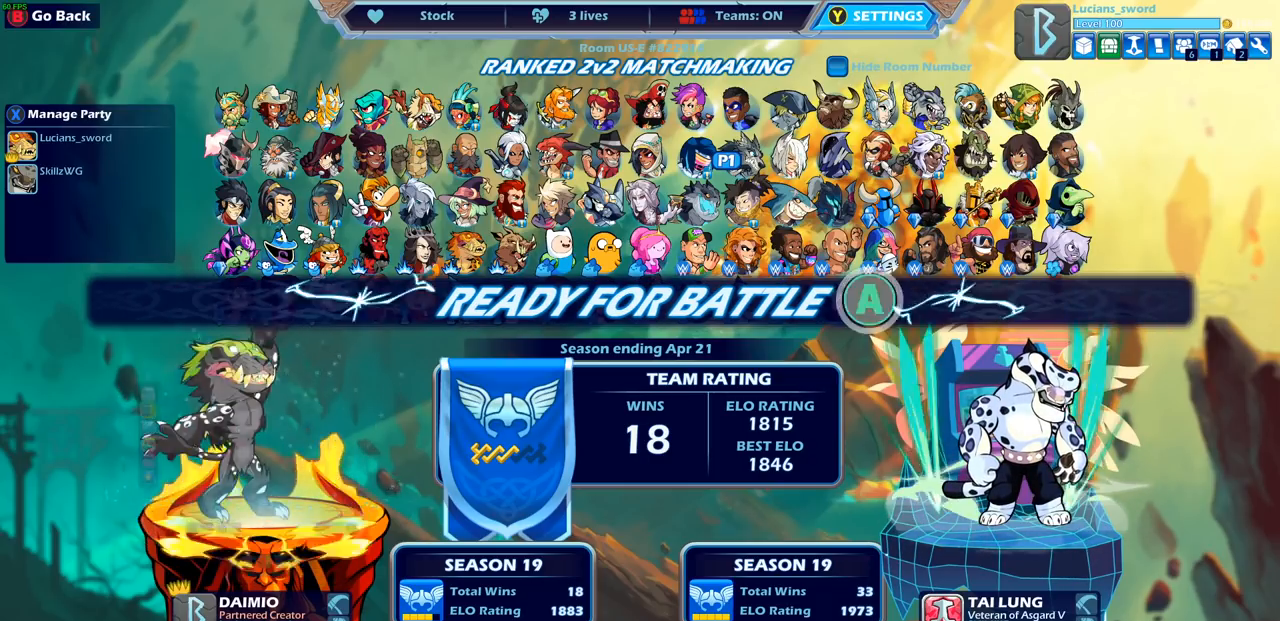
{"buttons": [], "left_stick": "center", "right_stick": "center", "events": []}
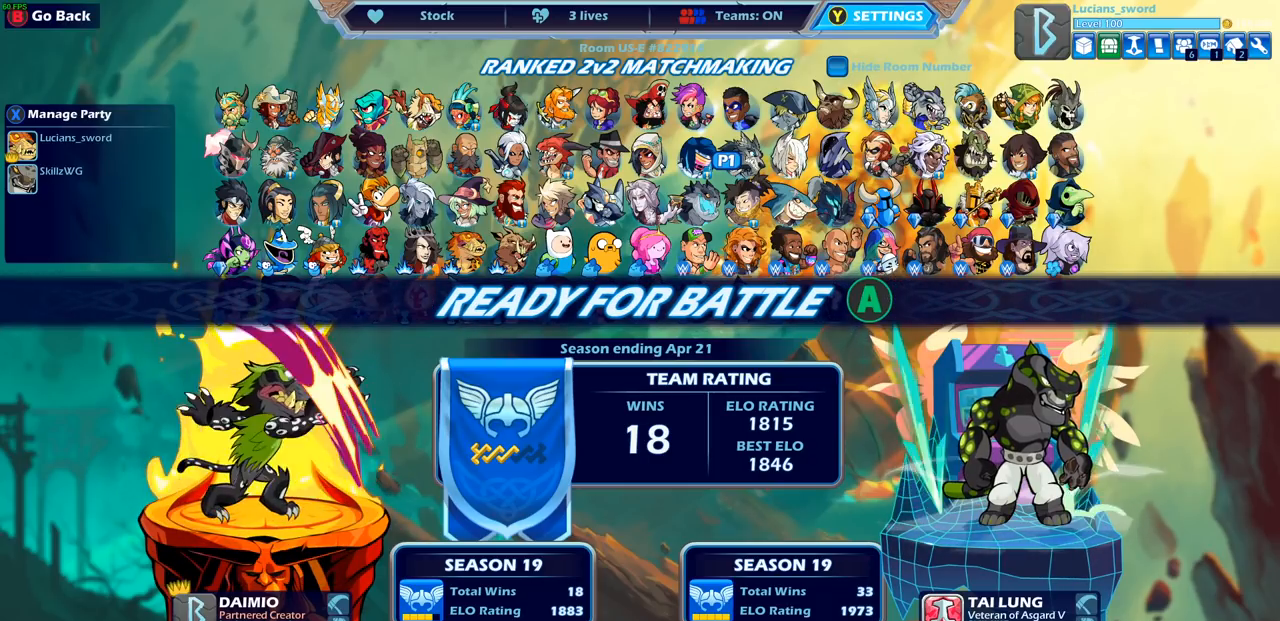
{"buttons": [], "left_stick": "center", "right_stick": "center", "events": []}
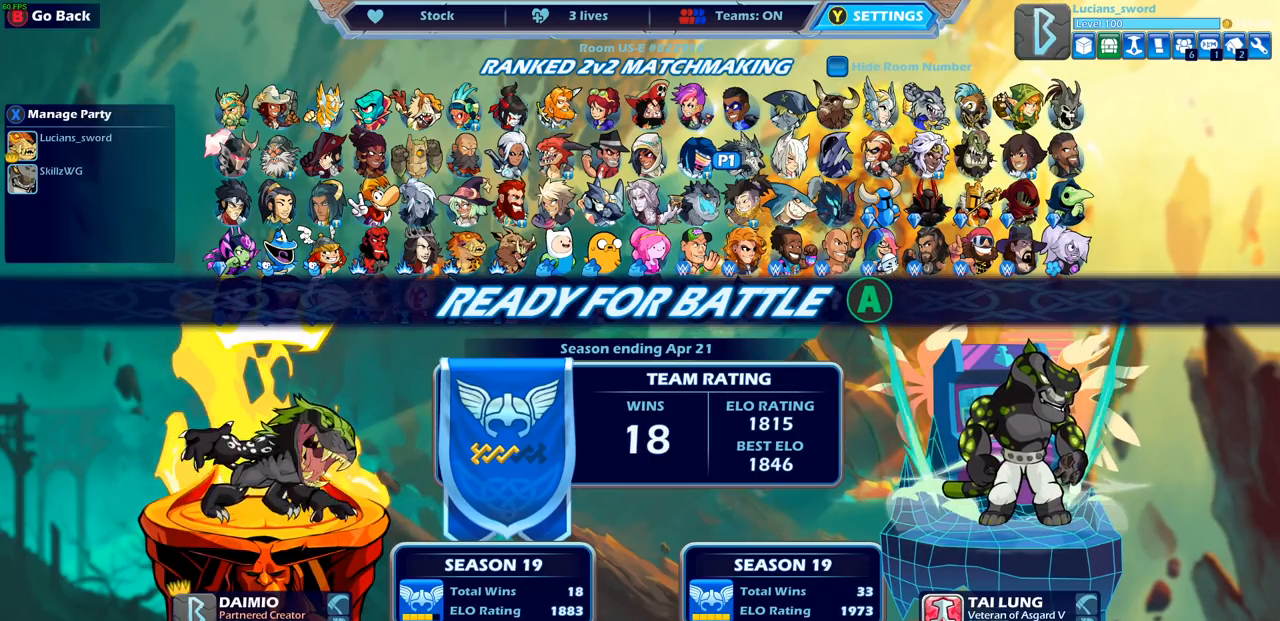
{"buttons": [], "left_stick": "center", "right_stick": "center", "events": []}
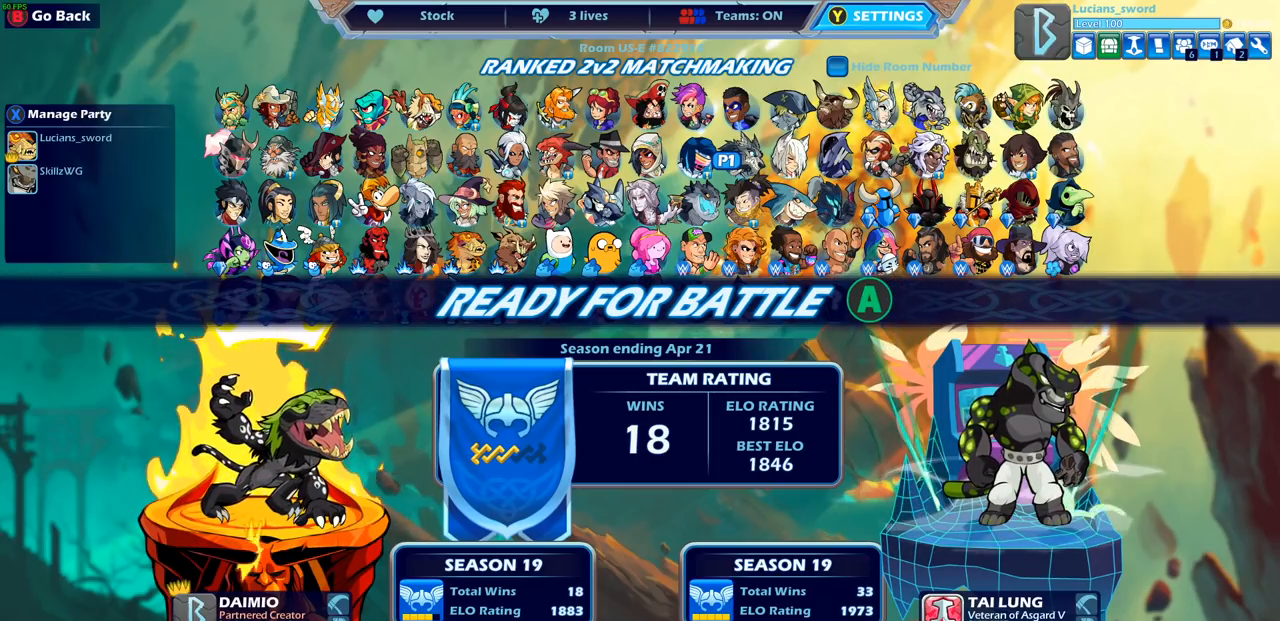
{"buttons": [], "left_stick": "center", "right_stick": "center", "events": []}
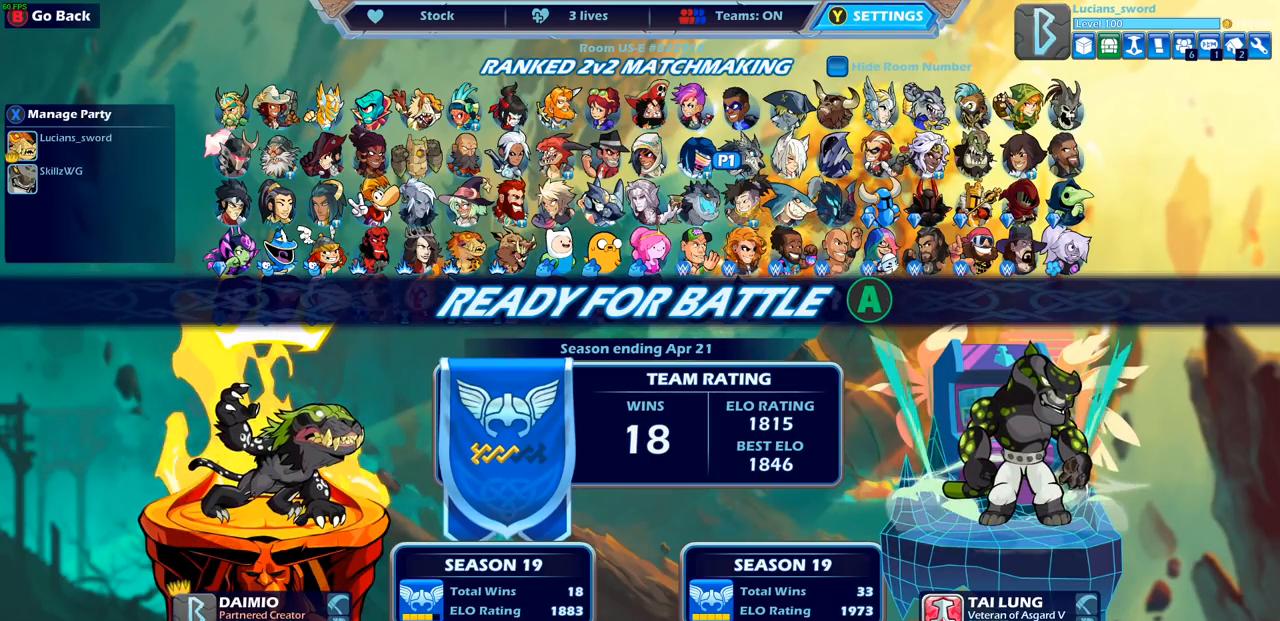
{"buttons": [], "left_stick": "center", "right_stick": "center", "events": []}
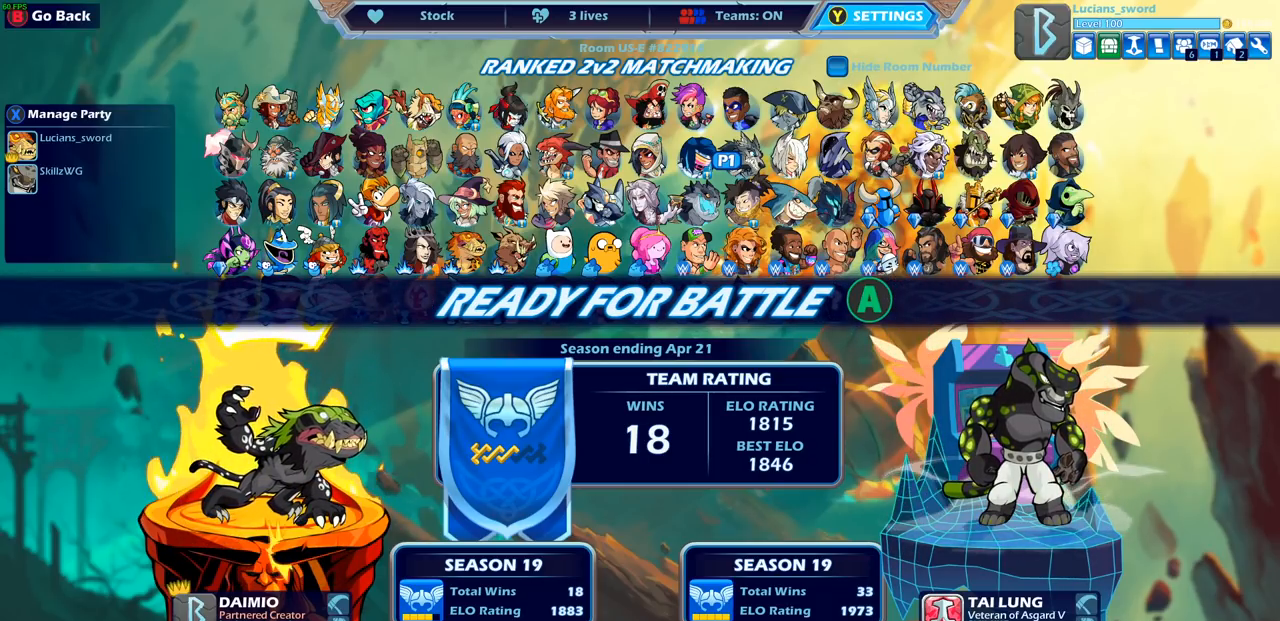
{"buttons": [], "left_stick": "center", "right_stick": "center", "events": []}
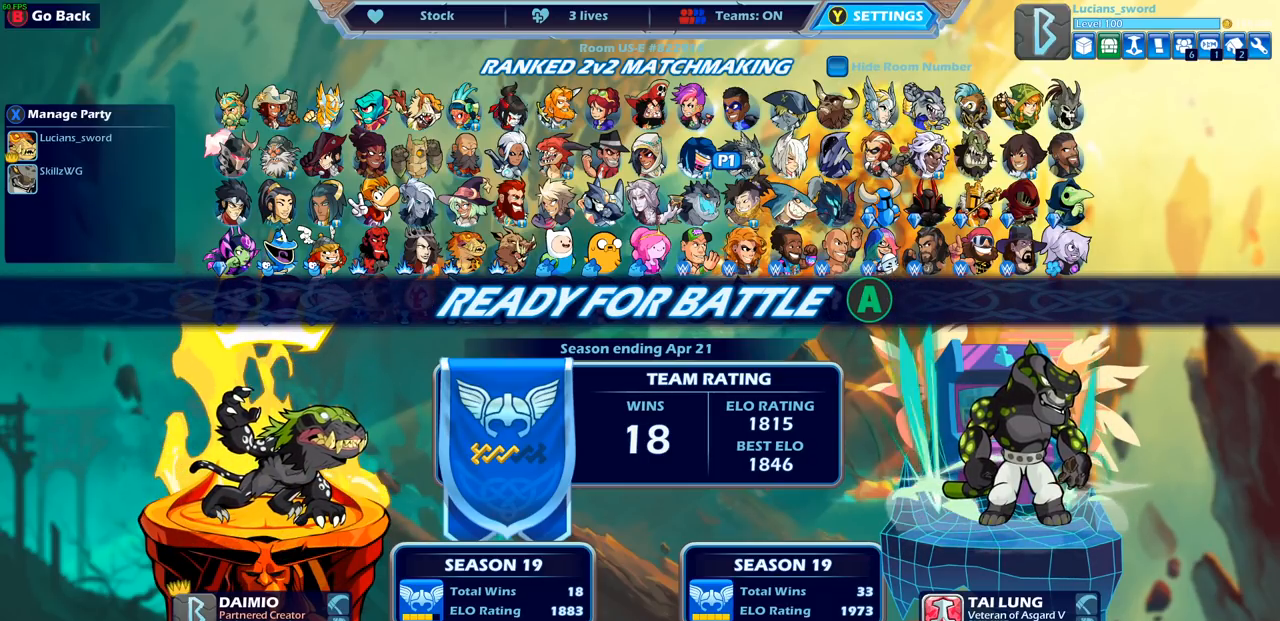
{"buttons": [], "left_stick": "center", "right_stick": "center", "events": []}
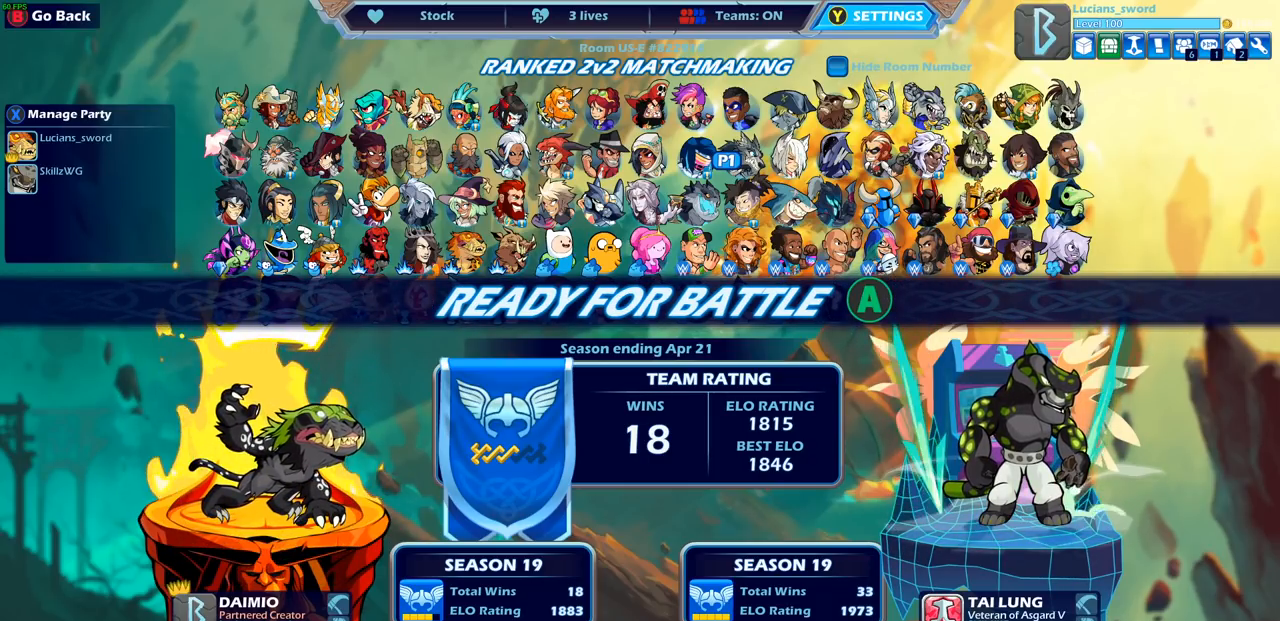
{"buttons": [], "left_stick": "center", "right_stick": "center", "events": [[183, "CIRCLE", "down"], [267, "CIRCLE", "up"]]}
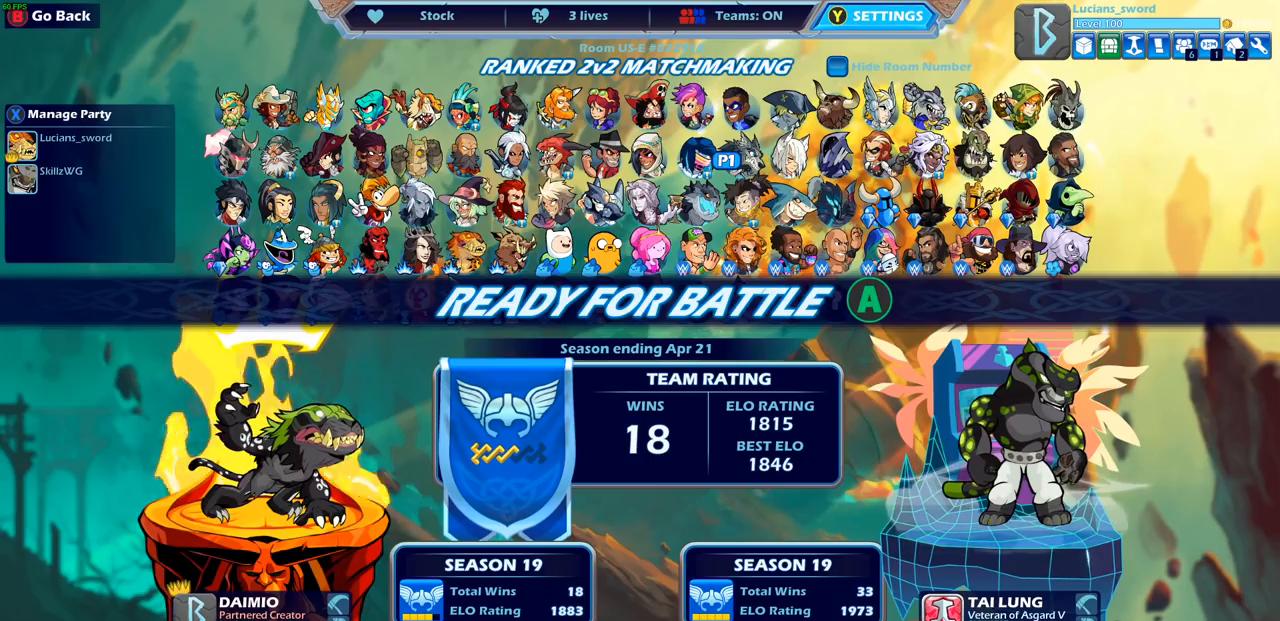
{"buttons": ["DPAD_DOWN"], "left_stick": "center", "right_stick": "center", "events": [[267, "DPAD_DOWN", "down"], [367, "DPAD_DOWN", "up"], [483, "DPAD_DOWN", "down"]]}
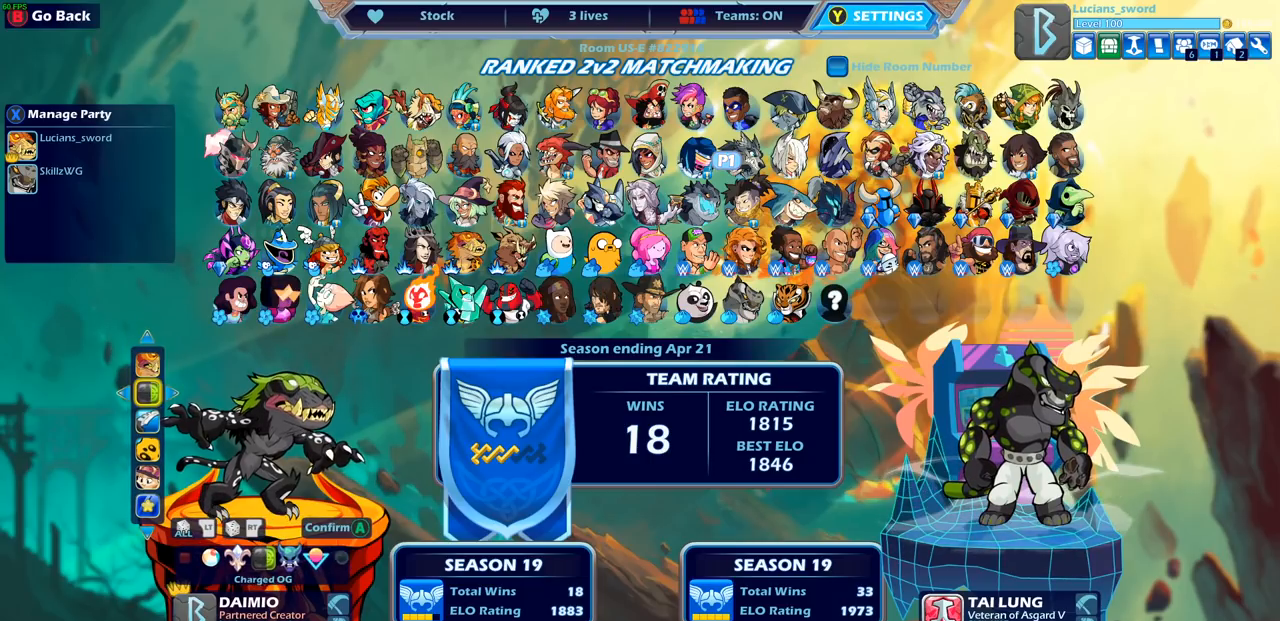
{"buttons": [], "left_stick": "center", "right_stick": "center", "events": [[67, "DPAD_DOWN", "up"], [433, "DPAD_LEFT", "down"], [500, "DPAD_LEFT", "up"]]}
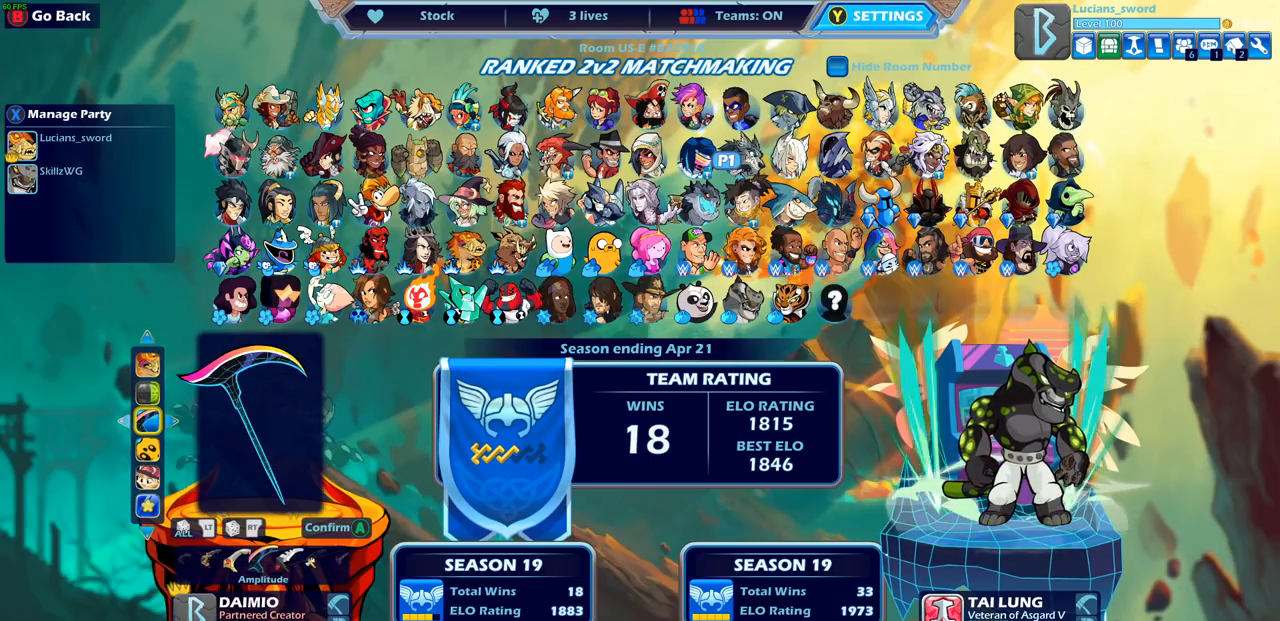
{"buttons": ["DPAD_LEFT"], "left_stick": "center", "right_stick": "center", "events": [[117, "DPAD_LEFT", "down"], [167, "DPAD_LEFT", "up"], [267, "DPAD_LEFT", "down"], [367, "DPAD_LEFT", "up"], [417, "DPAD_LEFT", "down"]]}
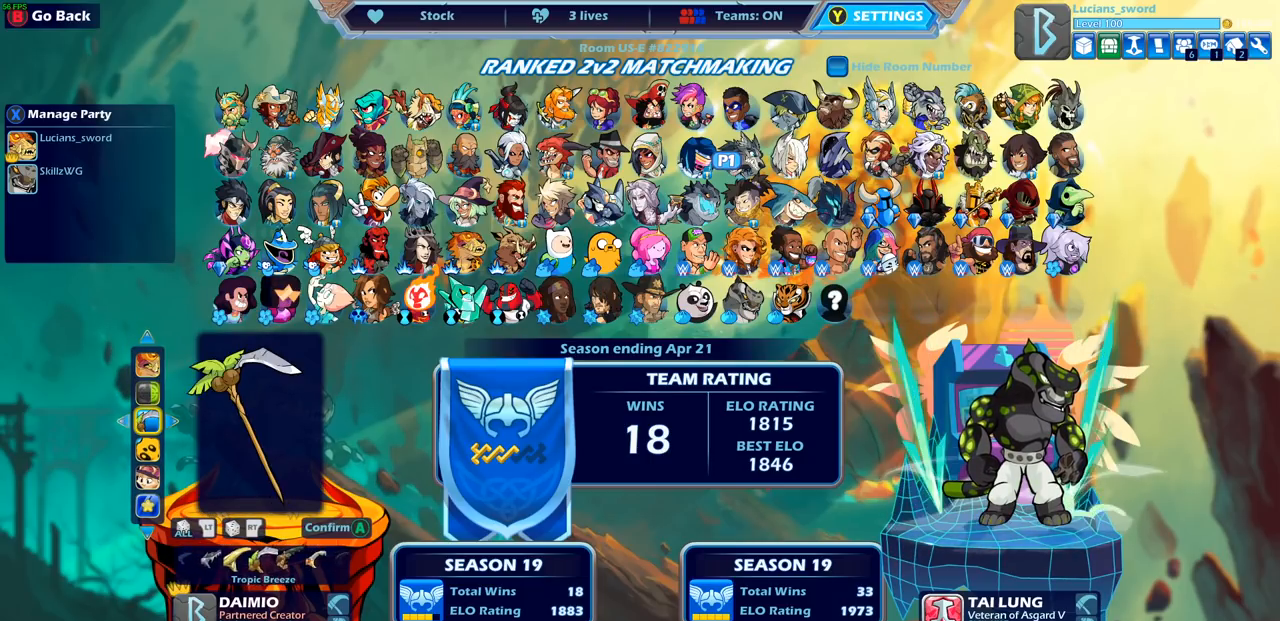
{"buttons": [], "left_stick": "center", "right_stick": "center", "events": [[33, "DPAD_LEFT", "up"], [83, "DPAD_LEFT", "down"], [167, "DPAD_LEFT", "up"], [233, "DPAD_LEFT", "down"], [333, "DPAD_LEFT", "up"]]}
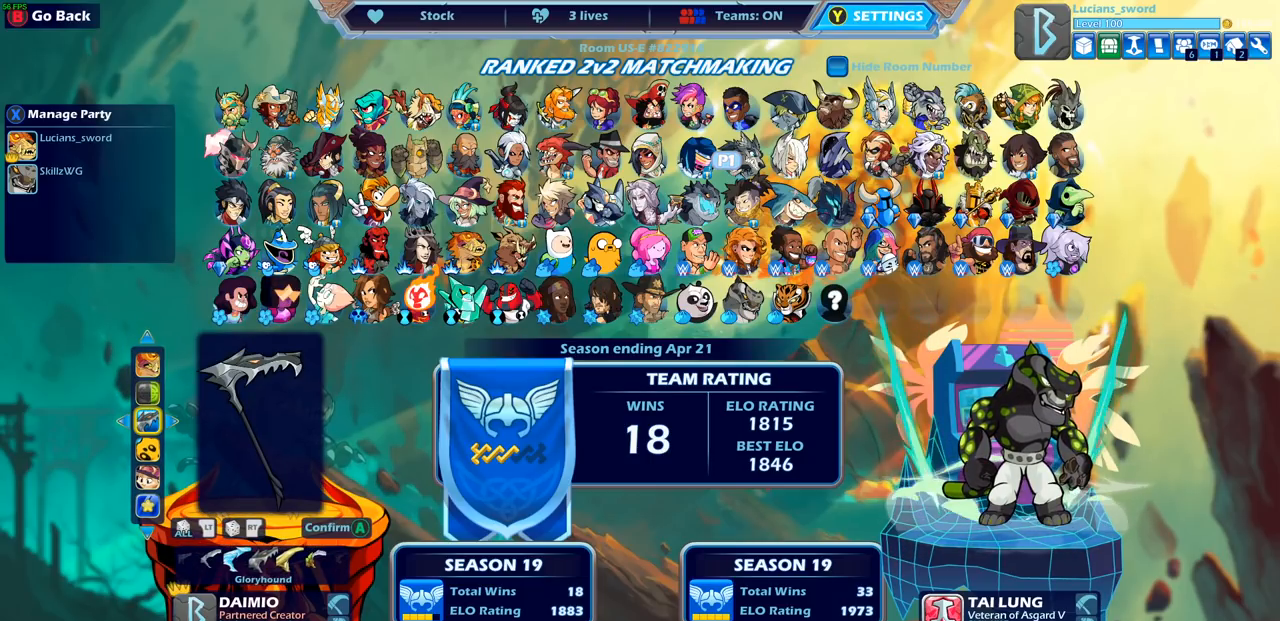
{"buttons": [], "left_stick": "center", "right_stick": "center", "events": [[350, "DPAD_LEFT", "down"], [450, "DPAD_LEFT", "up"]]}
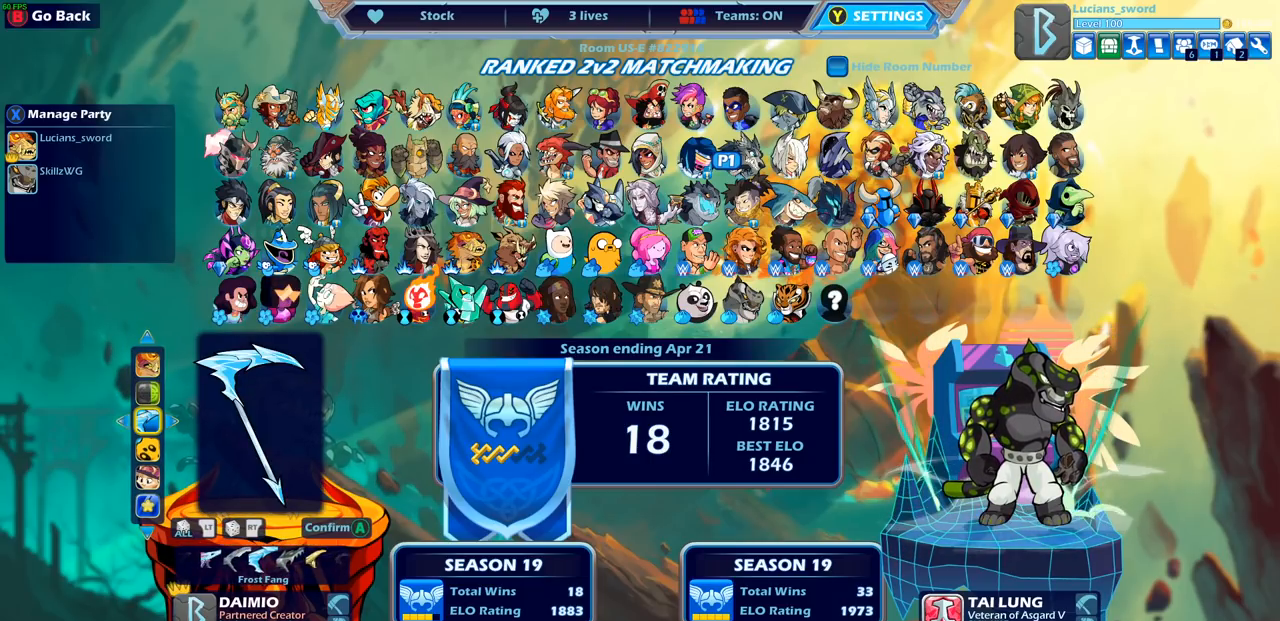
{"buttons": [], "left_stick": "center", "right_stick": "center", "events": [[33, "DPAD_LEFT", "down"], [117, "DPAD_LEFT", "up"], [317, "DPAD_LEFT", "down"], [500, "DPAD_LEFT", "up"]]}
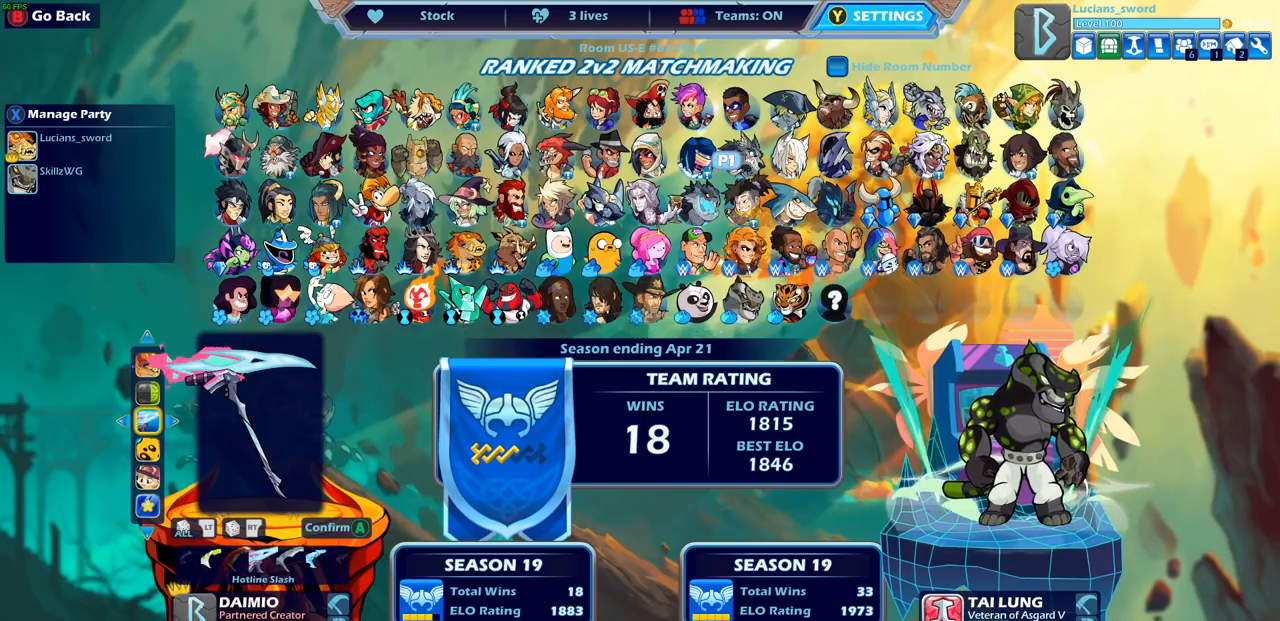
{"buttons": [], "left_stick": "center", "right_stick": "center", "events": [[83, "DPAD_LEFT", "down"], [167, "DPAD_LEFT", "up"]]}
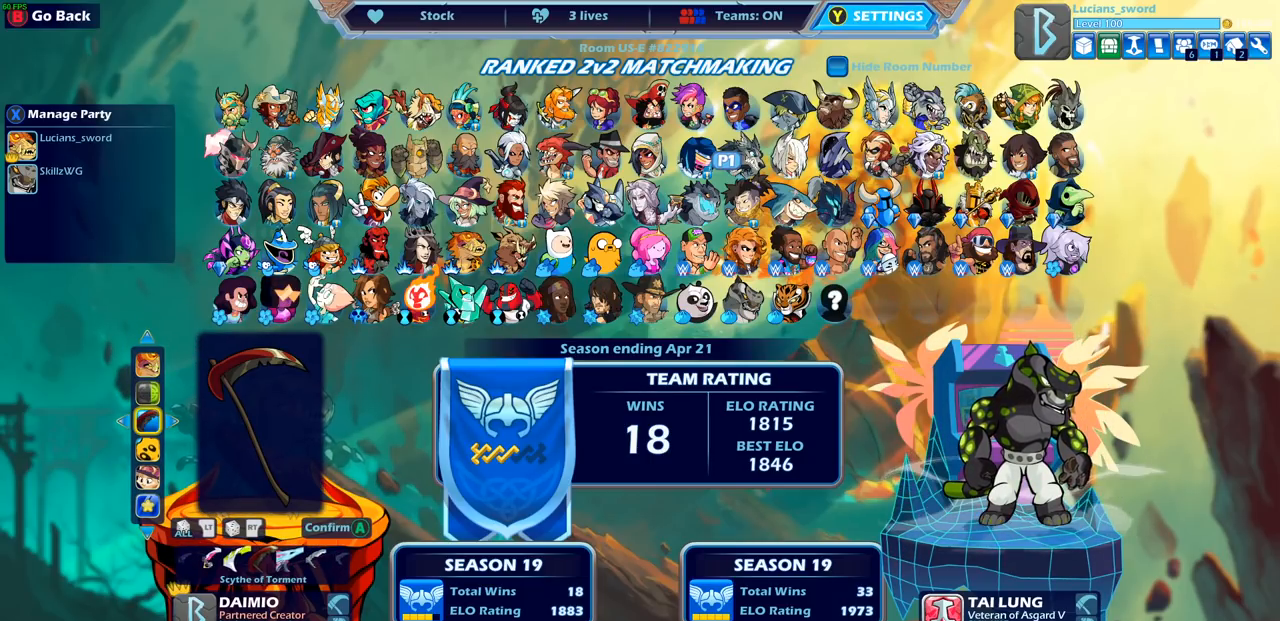
{"buttons": [], "left_stick": "center", "right_stick": "center", "events": []}
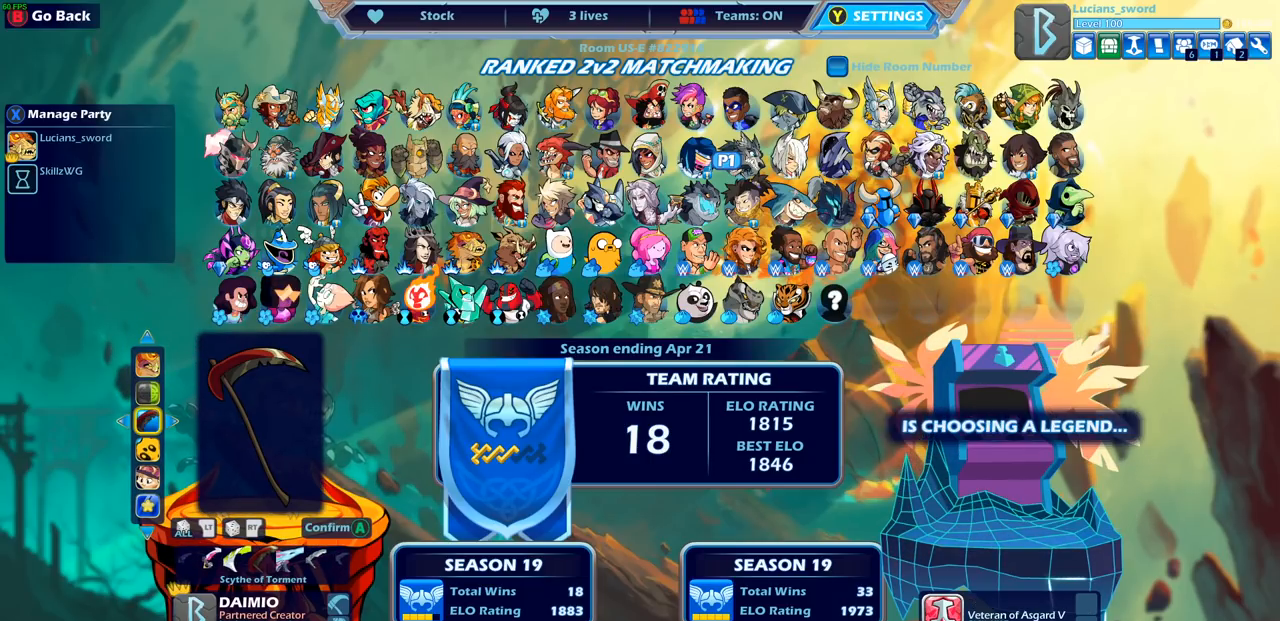
{"buttons": [], "left_stick": "center", "right_stick": "center", "events": [[400, "DPAD_RIGHT", "down"], [483, "DPAD_RIGHT", "up"]]}